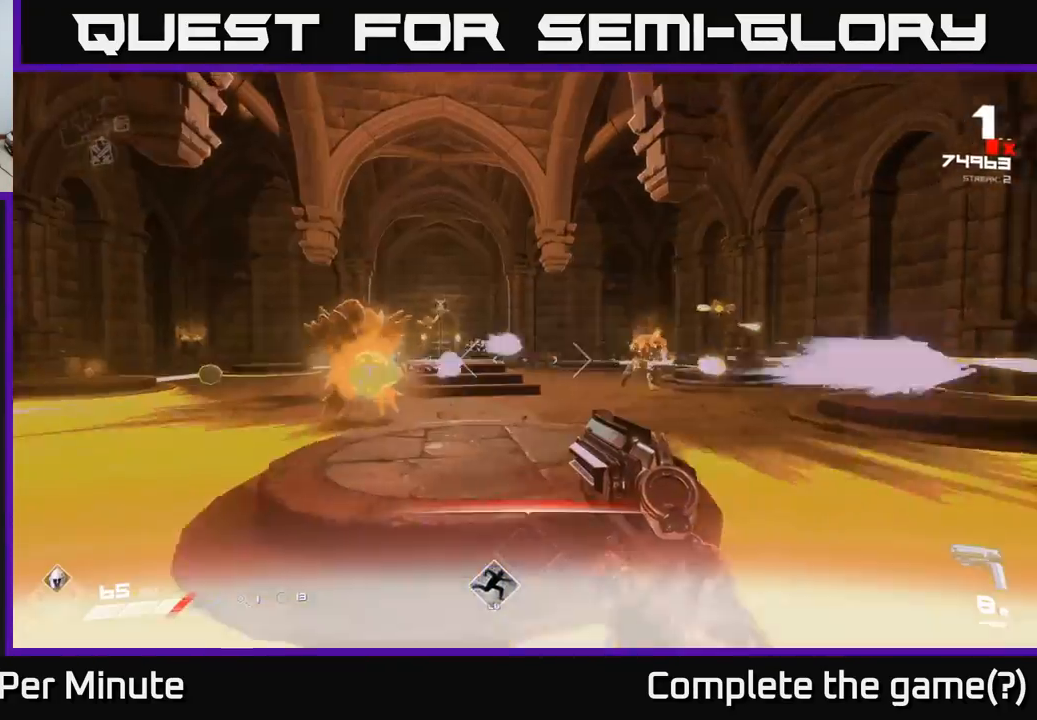
Gameplay with a controller (Xbox layout); each line is a JSON object with the inputs held at the frame after it. "events" lists button and stick changes between this image and that frame as [ms after this image, input, new state], when the widget could be followed in between.
{"buttons": [], "left_stick": "center", "right_stick": "right", "events": [[17, "right_stick", "center"], [133, "left_stick", "left"], [333, "R2", "down"], [433, "R2", "up"], [433, "left_stick", "center"], [433, "right_stick", "right"]]}
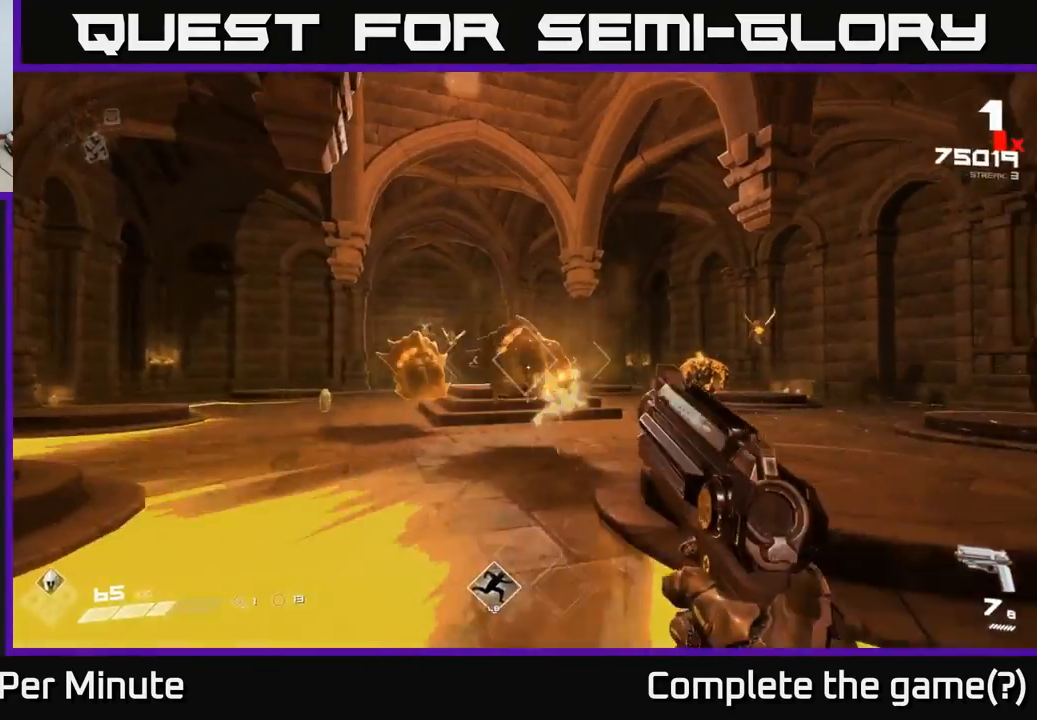
{"buttons": ["R2"], "left_stick": "down-left", "right_stick": "right", "events": [[33, "left_stick", "left"], [83, "left_stick", "down-left"], [83, "right_stick", "center"], [167, "R2", "down"], [217, "left_stick", "center"], [283, "R2", "up"], [367, "left_stick", "down-left"], [433, "right_stick", "right"], [483, "R2", "down"]]}
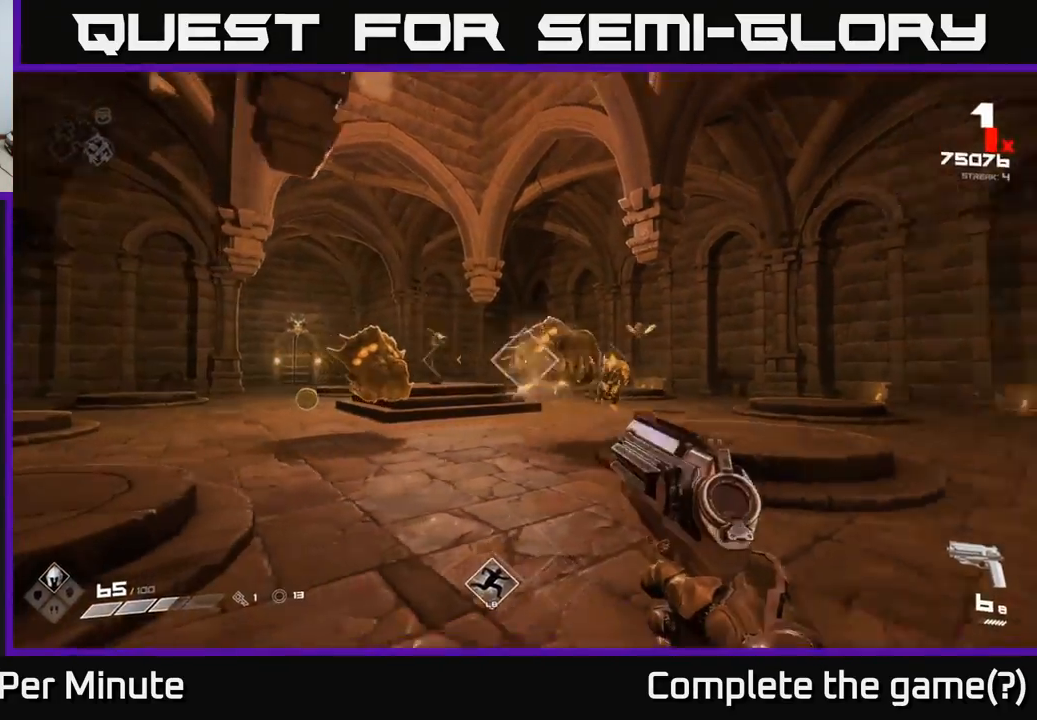
{"buttons": [], "left_stick": "left", "right_stick": "right", "events": [[67, "R2", "up"], [83, "left_stick", "center"], [117, "right_stick", "center"], [150, "left_stick", "left"], [283, "right_stick", "right"], [317, "R2", "down"], [433, "R2", "up"]]}
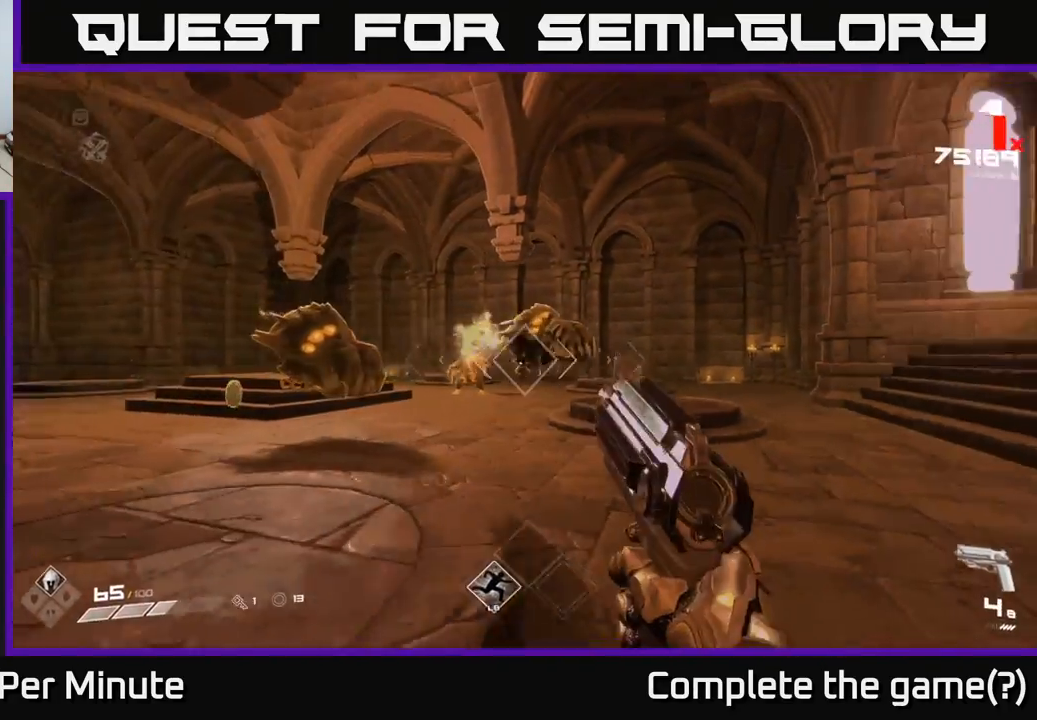
{"buttons": [], "left_stick": "down-left", "right_stick": "center", "events": [[167, "R2", "down"], [183, "right_stick", "center"], [267, "R2", "up"], [317, "left_stick", "down-left"]]}
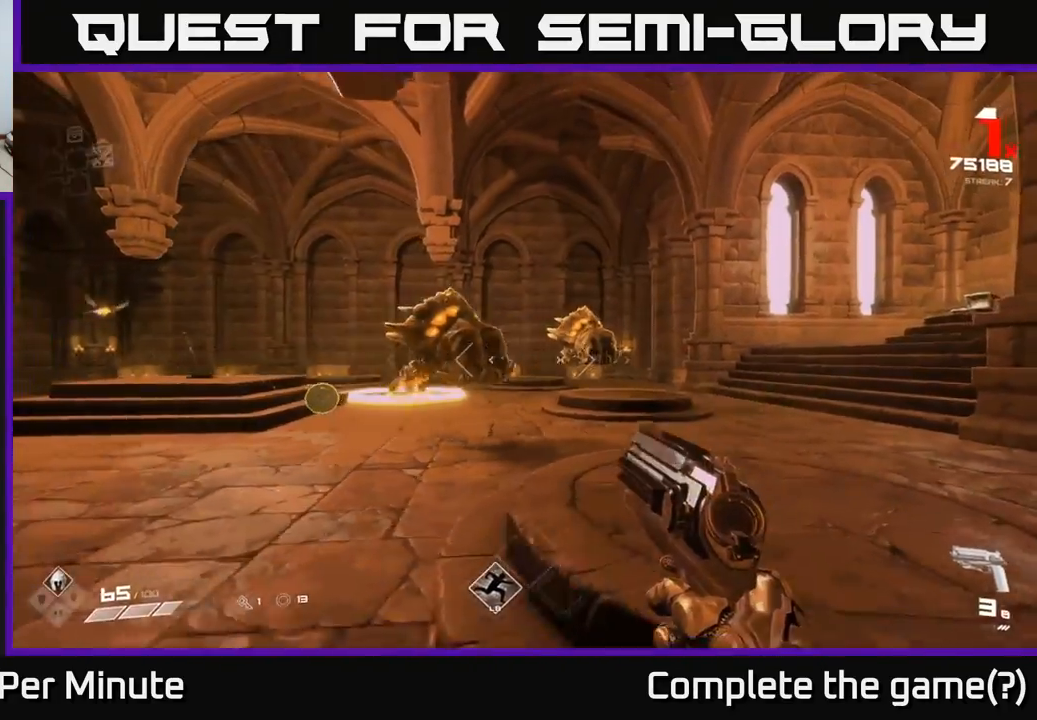
{"buttons": [], "left_stick": "down-left", "right_stick": "center", "events": [[17, "R1", "down"], [67, "R1", "up"], [100, "right_stick", "right"], [333, "R1", "down"], [450, "R1", "up"], [467, "right_stick", "center"]]}
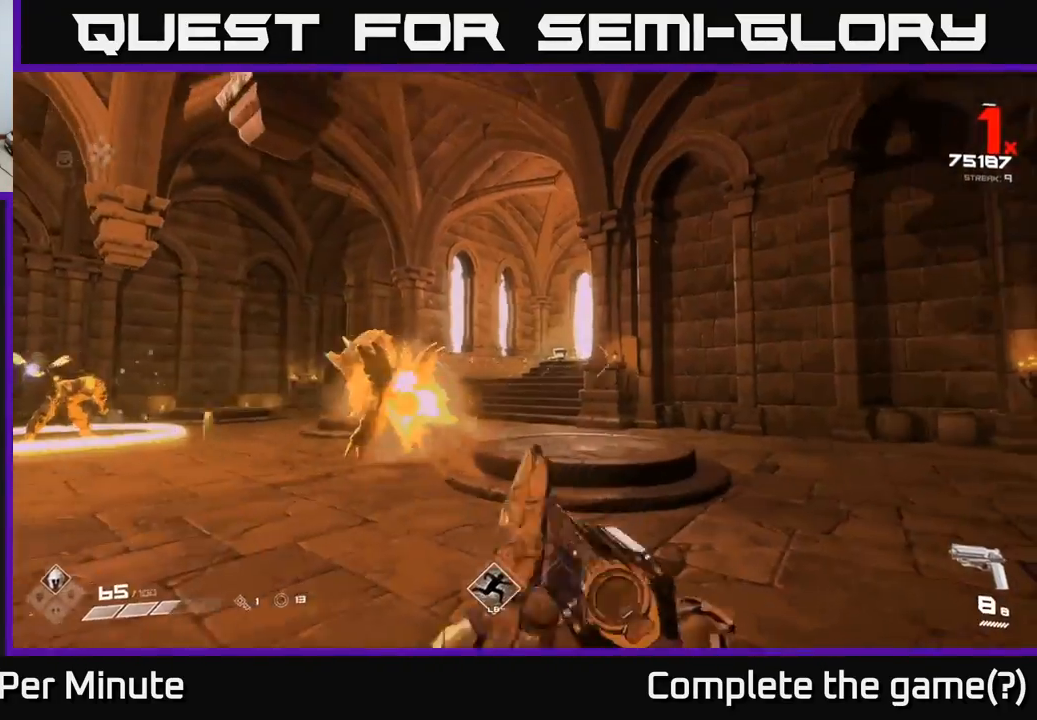
{"buttons": [], "left_stick": "down-left", "right_stick": "center", "events": [[200, "R2", "down"], [300, "R2", "up"], [383, "right_stick", "down"], [483, "right_stick", "center"]]}
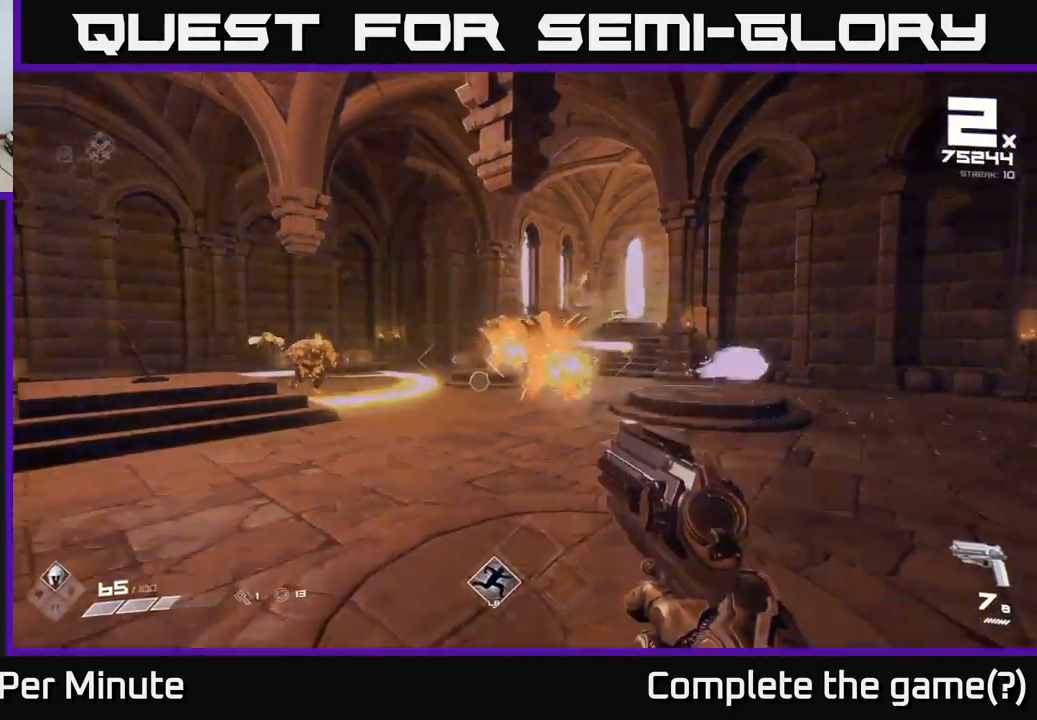
{"buttons": [], "left_stick": "down-left", "right_stick": "center", "events": [[17, "R2", "down"], [117, "R2", "up"], [167, "right_stick", "right"], [300, "right_stick", "center"], [350, "R2", "down"], [467, "R2", "up"]]}
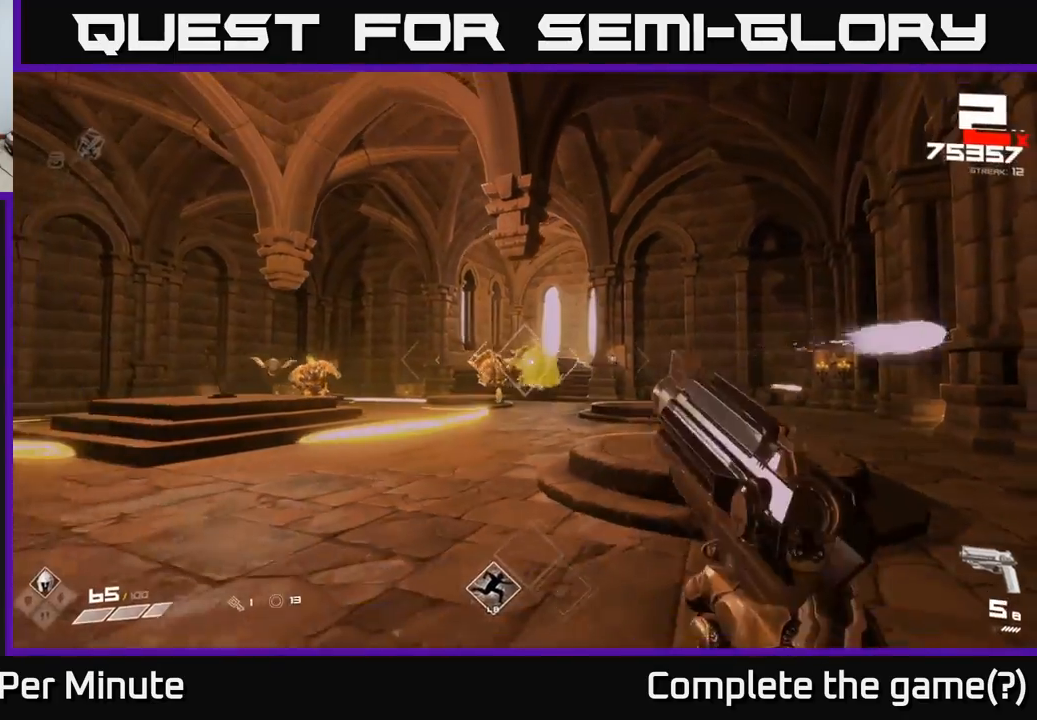
{"buttons": [], "left_stick": "left", "right_stick": "center", "events": [[200, "R1", "down"], [200, "left_stick", "left"], [200, "right_stick", "left"], [333, "R1", "up"], [400, "right_stick", "center"]]}
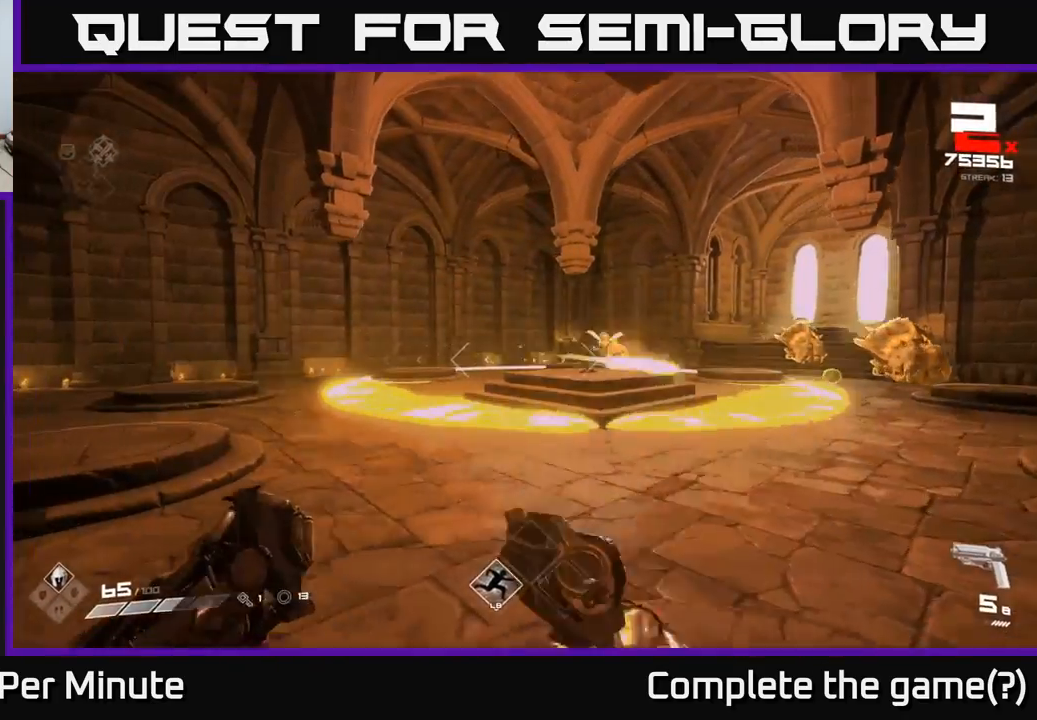
{"buttons": [], "left_stick": "left", "right_stick": "left", "events": [[17, "left_stick", "up-left"], [233, "right_stick", "down-right"], [283, "left_stick", "left"], [300, "right_stick", "left"]]}
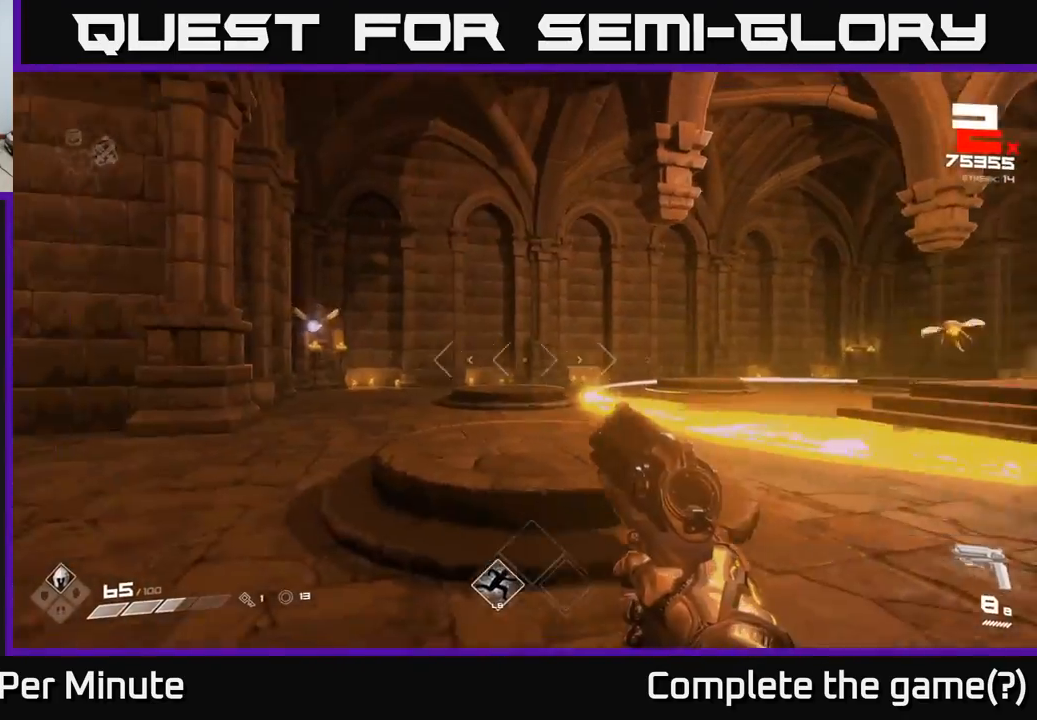
{"buttons": [], "left_stick": "up", "right_stick": "center", "events": [[33, "right_stick", "center"], [67, "left_stick", "up-left"], [300, "right_stick", "left"], [417, "R2", "down"], [417, "left_stick", "up"], [417, "right_stick", "center"], [500, "R2", "up"]]}
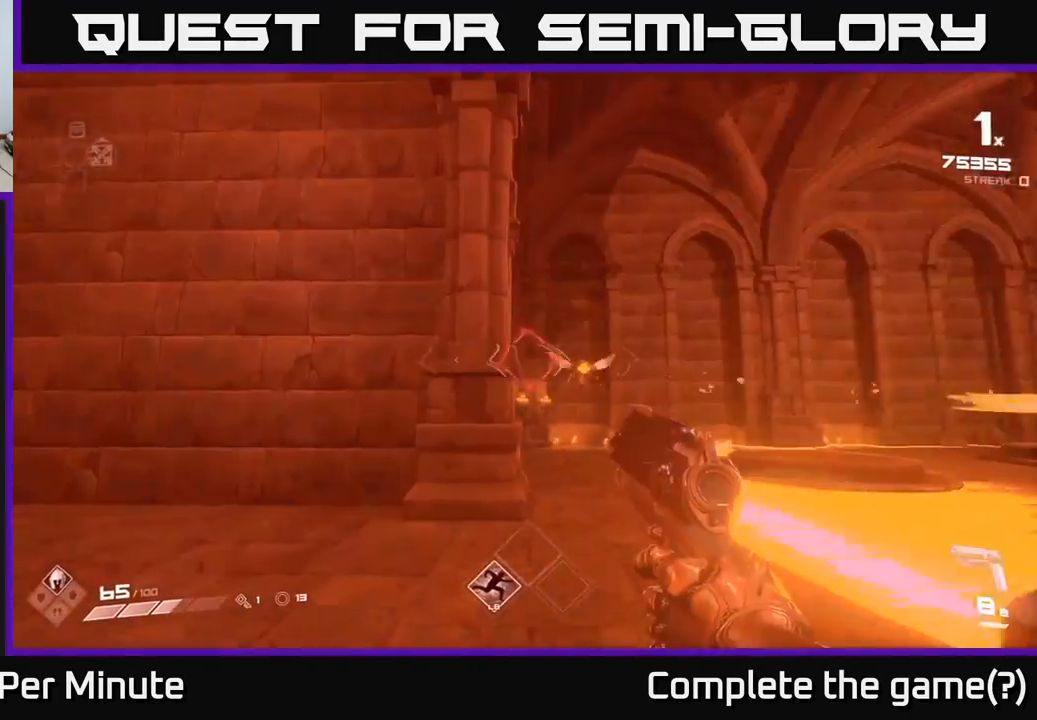
{"buttons": [], "left_stick": "up", "right_stick": "center", "events": [[117, "right_stick", "right"], [267, "right_stick", "center"], [317, "R2", "down"], [417, "R2", "up"]]}
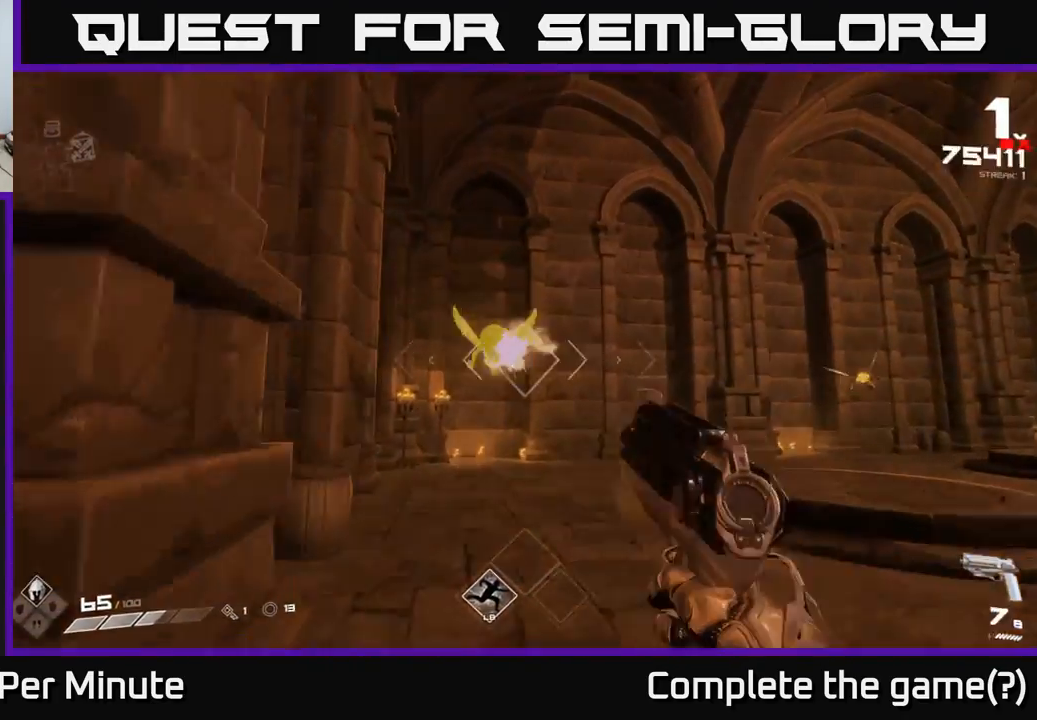
{"buttons": [], "left_stick": "up", "right_stick": "up", "events": [[267, "R2", "down"], [367, "R2", "up"], [483, "right_stick", "up"]]}
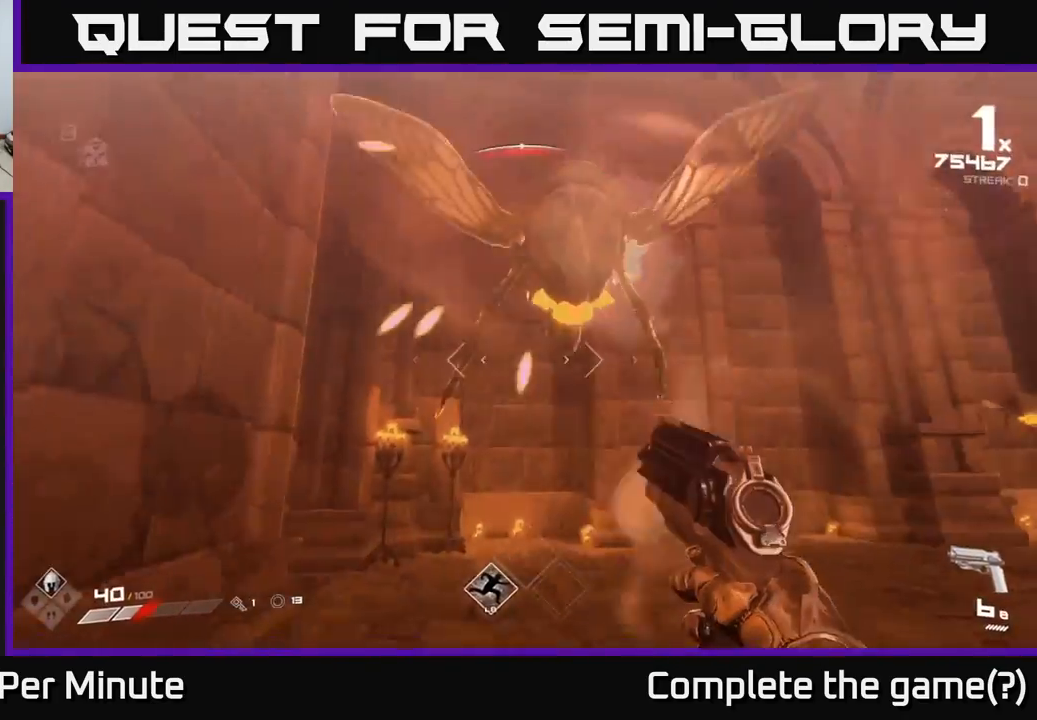
{"buttons": ["R2"], "left_stick": "up-left", "right_stick": "down-right", "events": [[67, "R2", "down"], [83, "left_stick", "left"], [133, "left_stick", "down-left"], [200, "R2", "up"], [200, "right_stick", "right"], [283, "left_stick", "up-left"], [367, "right_stick", "down-right"], [450, "R2", "down"]]}
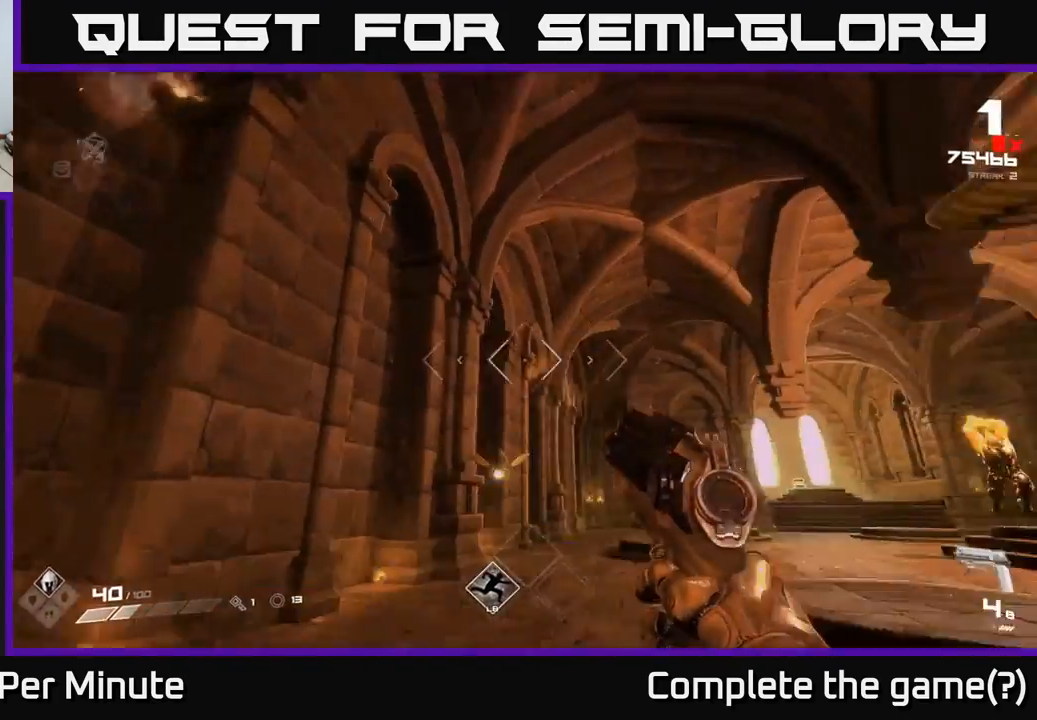
{"buttons": [], "left_stick": "up-left", "right_stick": "center", "events": [[67, "R2", "up"], [167, "right_stick", "down-left"], [300, "right_stick", "up-right"], [317, "R2", "down"], [417, "R2", "up"], [433, "right_stick", "center"]]}
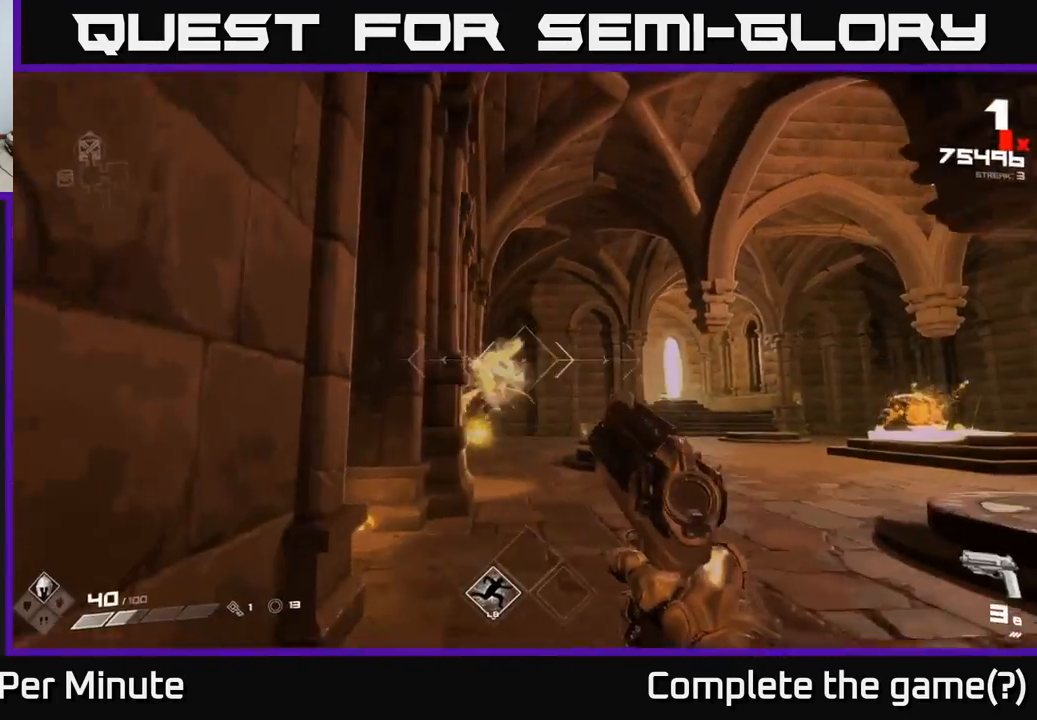
{"buttons": ["R1"], "left_stick": "up", "right_stick": "center", "events": [[17, "left_stick", "up"], [117, "R1", "down"], [167, "left_stick", "up-right"], [183, "R1", "up"], [433, "left_stick", "up"], [450, "R1", "down"]]}
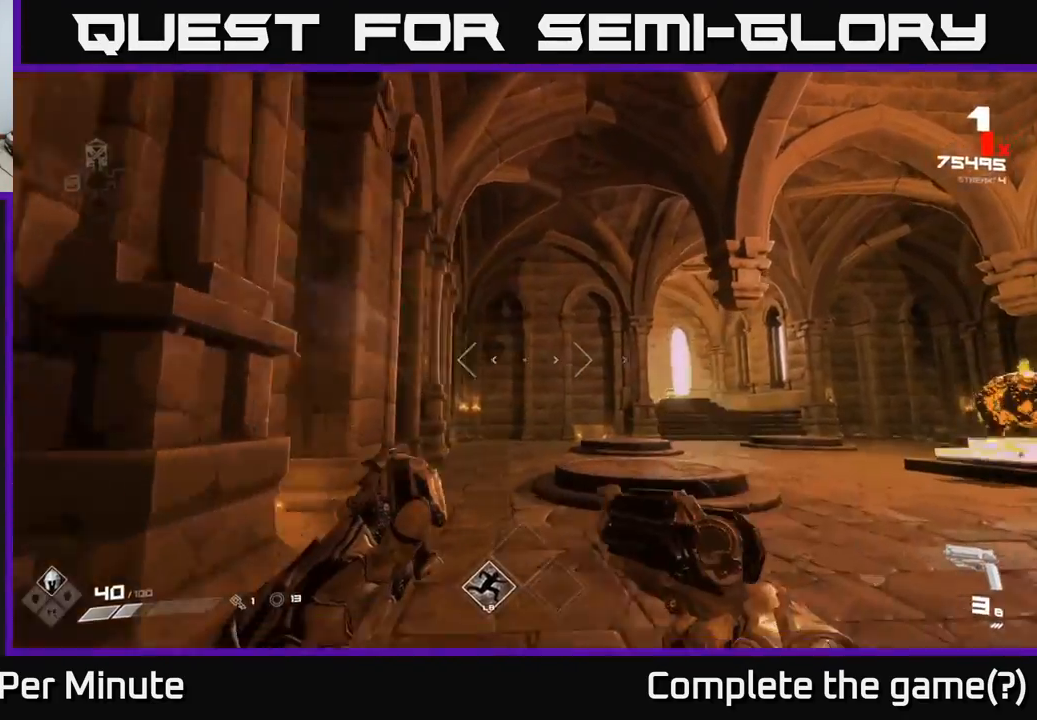
{"buttons": [], "left_stick": "left", "right_stick": "center", "events": [[67, "R1", "up"], [67, "right_stick", "down-right"], [100, "left_stick", "up-left"], [133, "right_stick", "right"], [333, "L1", "down"], [417, "left_stick", "left"], [433, "right_stick", "center"], [467, "L1", "up"]]}
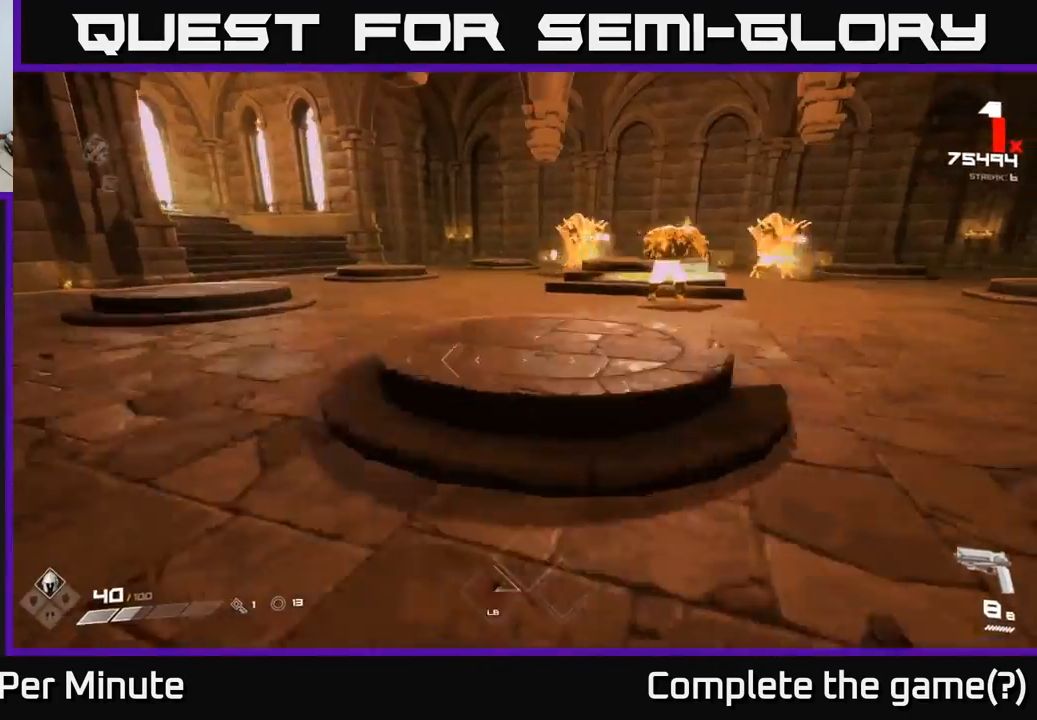
{"buttons": ["R2"], "left_stick": "left", "right_stick": "center", "events": [[33, "right_stick", "right"], [283, "right_stick", "center"], [467, "R2", "down"]]}
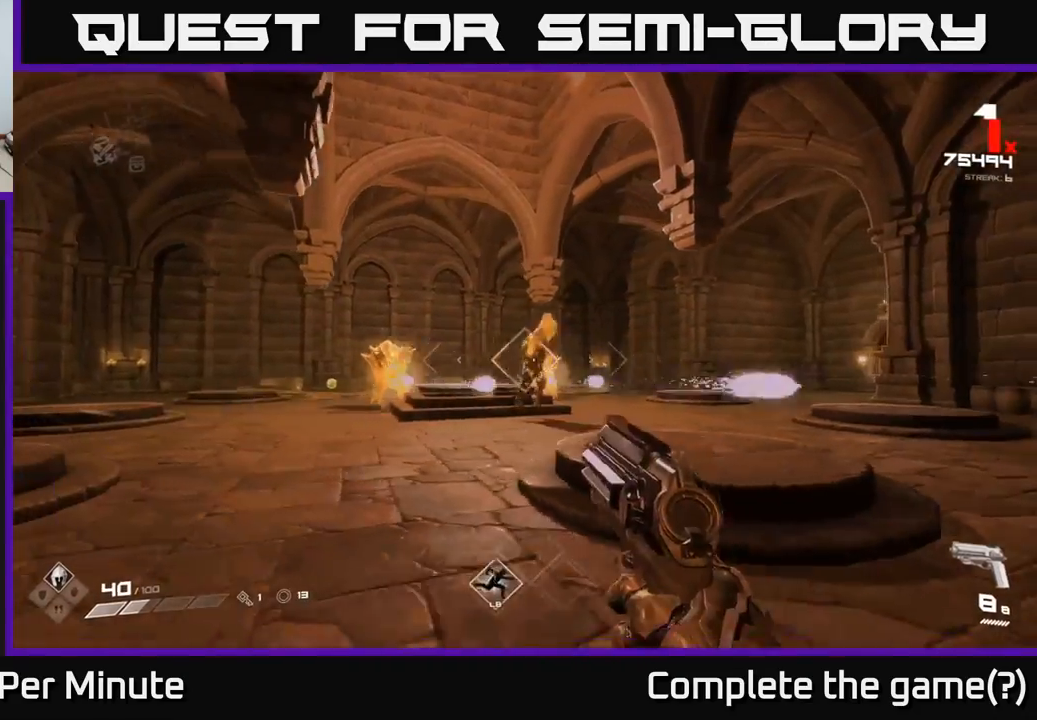
{"buttons": [], "left_stick": "left", "right_stick": "right", "events": [[33, "right_stick", "right"], [83, "R2", "up"], [150, "right_stick", "center"], [333, "R2", "down"], [433, "R2", "up"], [433, "right_stick", "right"]]}
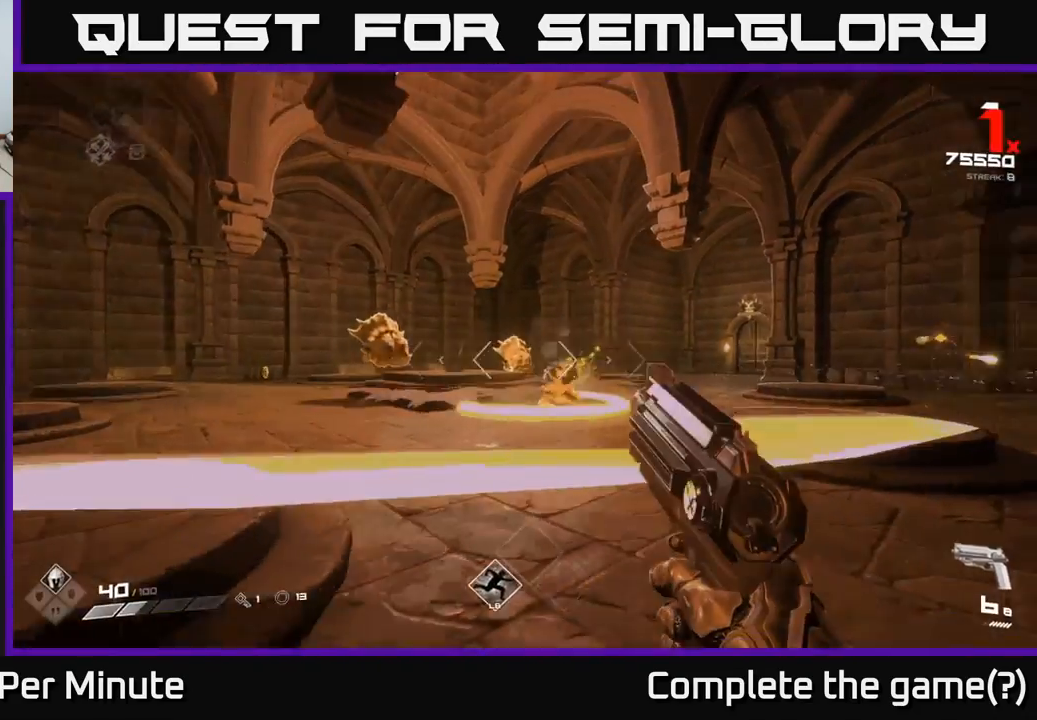
{"buttons": [], "left_stick": "left", "right_stick": "center", "events": [[150, "left_stick", "down-left"], [150, "right_stick", "center"], [167, "R2", "down"], [250, "R2", "up"], [400, "left_stick", "left"]]}
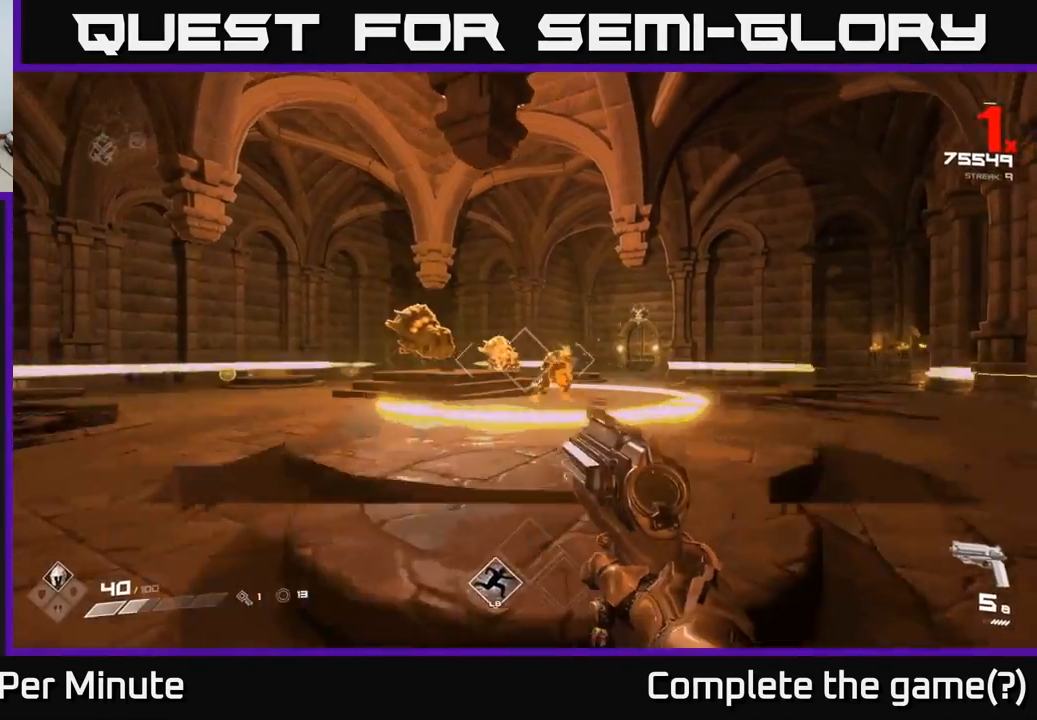
{"buttons": [], "left_stick": "left", "right_stick": "center", "events": [[17, "R2", "down"], [33, "left_stick", "down-left"], [100, "R2", "up"], [350, "R1", "down"], [383, "left_stick", "left"], [450, "R1", "up"]]}
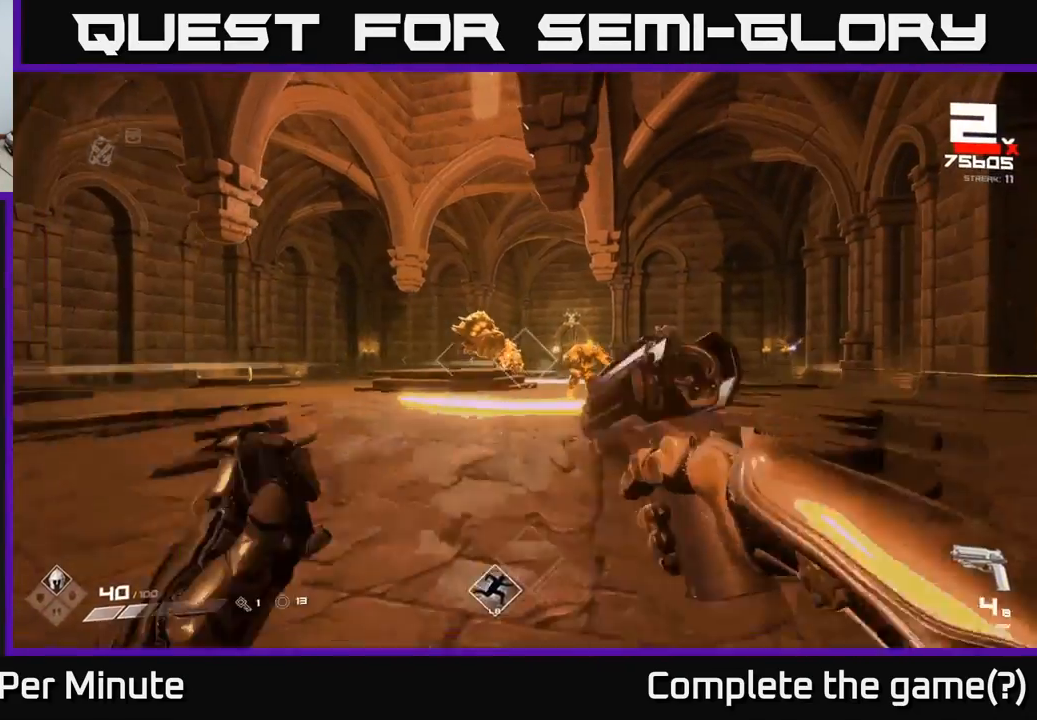
{"buttons": [], "left_stick": "down-left", "right_stick": "center", "events": [[200, "R1", "down"], [200, "left_stick", "up-left"], [283, "R1", "up"], [483, "left_stick", "down-left"]]}
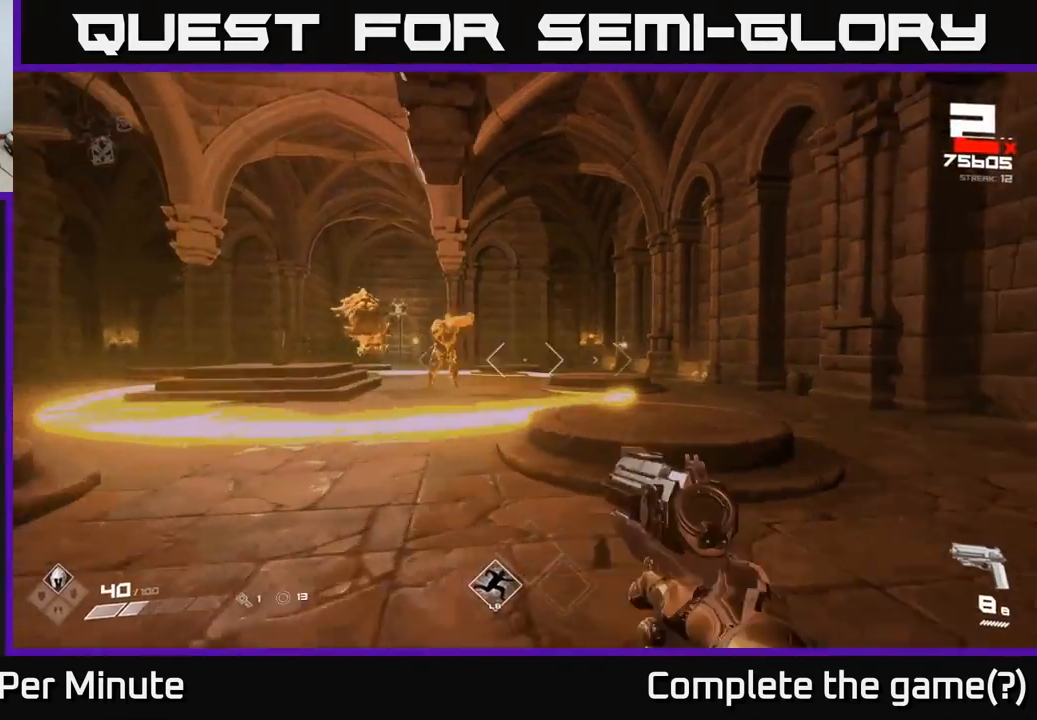
{"buttons": [], "left_stick": "right", "right_stick": "center", "events": [[33, "left_stick", "down"], [33, "right_stick", "left"], [100, "R2", "down"], [133, "right_stick", "center"], [150, "left_stick", "down-right"], [217, "R2", "up"], [267, "left_stick", "right"], [350, "right_stick", "left"], [417, "R2", "down"], [450, "right_stick", "center"], [483, "R2", "up"]]}
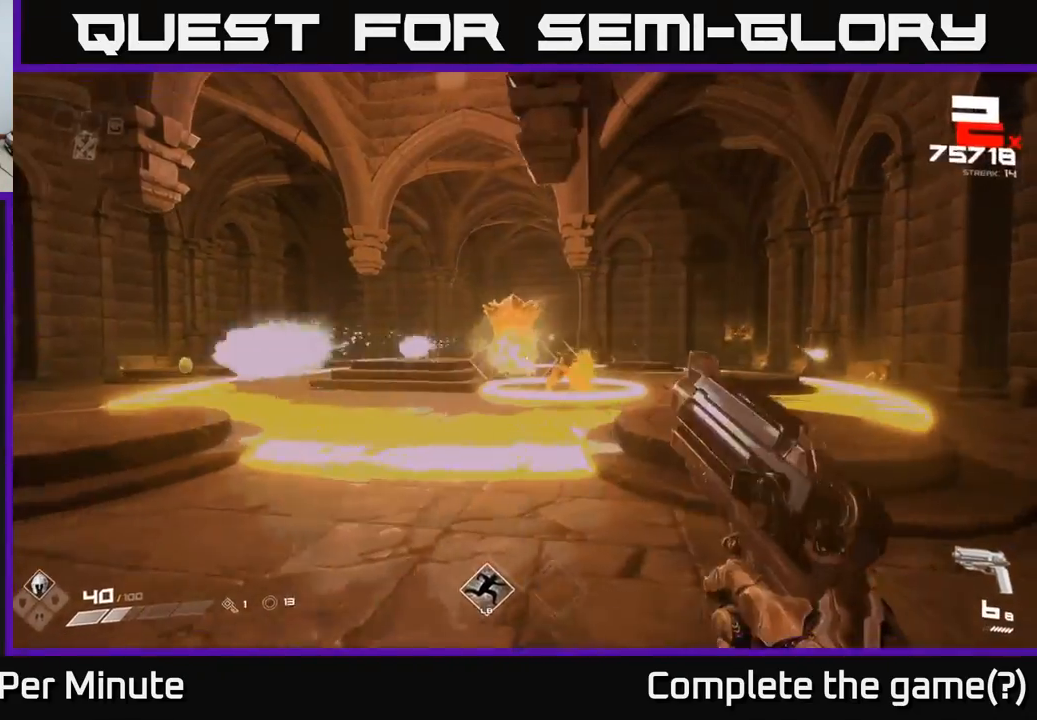
{"buttons": [], "left_stick": "up-right", "right_stick": "center", "events": [[233, "R2", "down"], [233, "right_stick", "left"], [333, "right_stick", "center"], [350, "R2", "up"], [467, "left_stick", "up-right"]]}
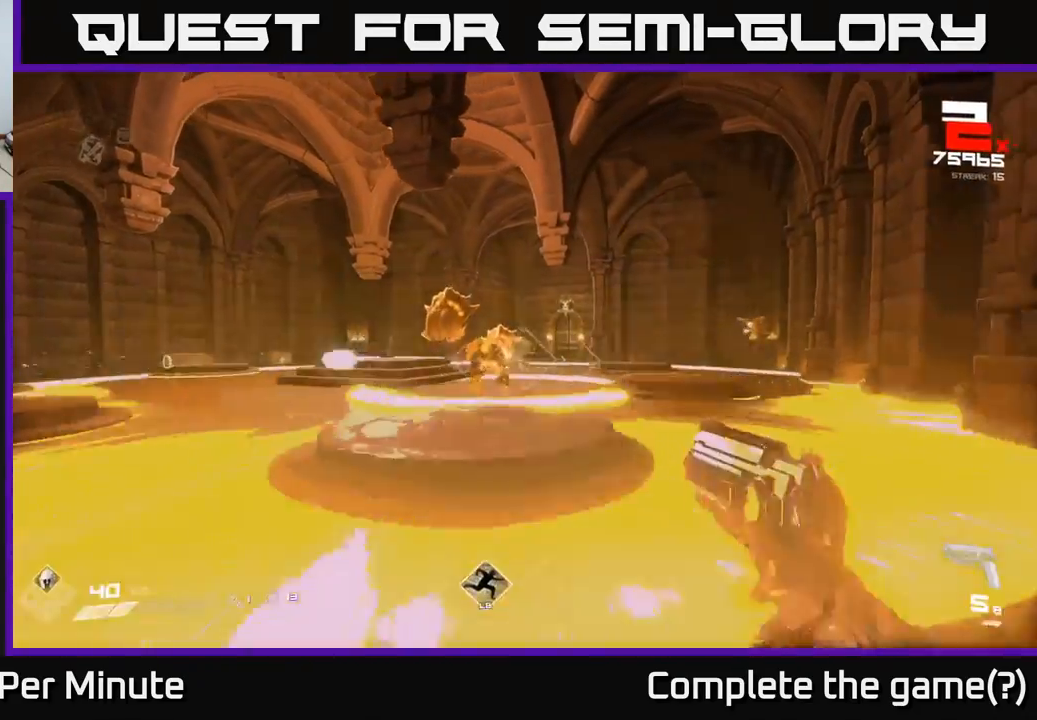
{"buttons": [], "left_stick": "up", "right_stick": "center", "events": [[33, "A", "down"], [183, "A", "up"], [350, "A", "down"], [483, "A", "up"], [483, "left_stick", "up"]]}
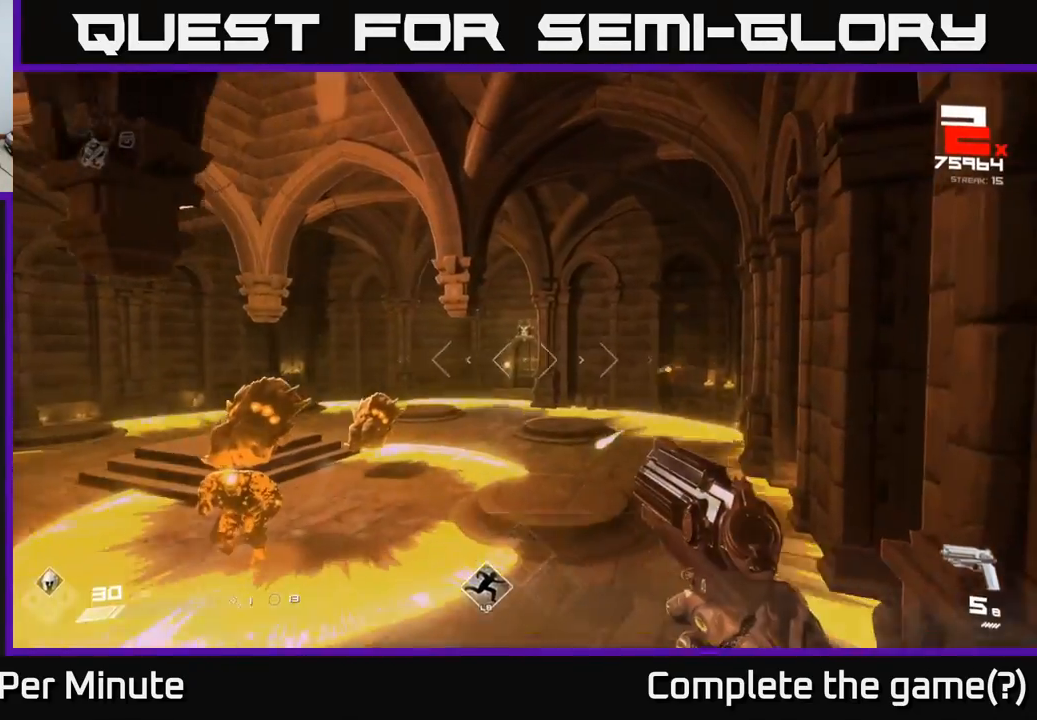
{"buttons": [], "left_stick": "up", "right_stick": "center", "events": [[200, "R2", "down"], [283, "R2", "up"]]}
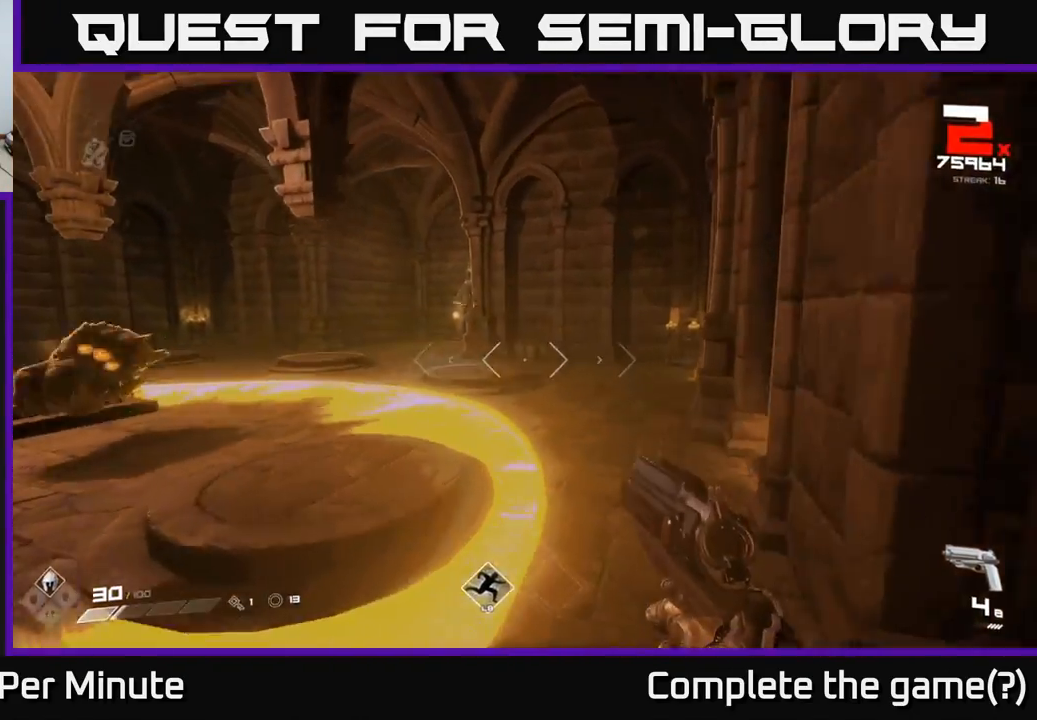
{"buttons": ["A"], "left_stick": "up-right", "right_stick": "center", "events": [[83, "R1", "down"], [133, "right_stick", "left"], [167, "R1", "up"], [167, "left_stick", "up-right"], [300, "right_stick", "center"], [433, "A", "down"]]}
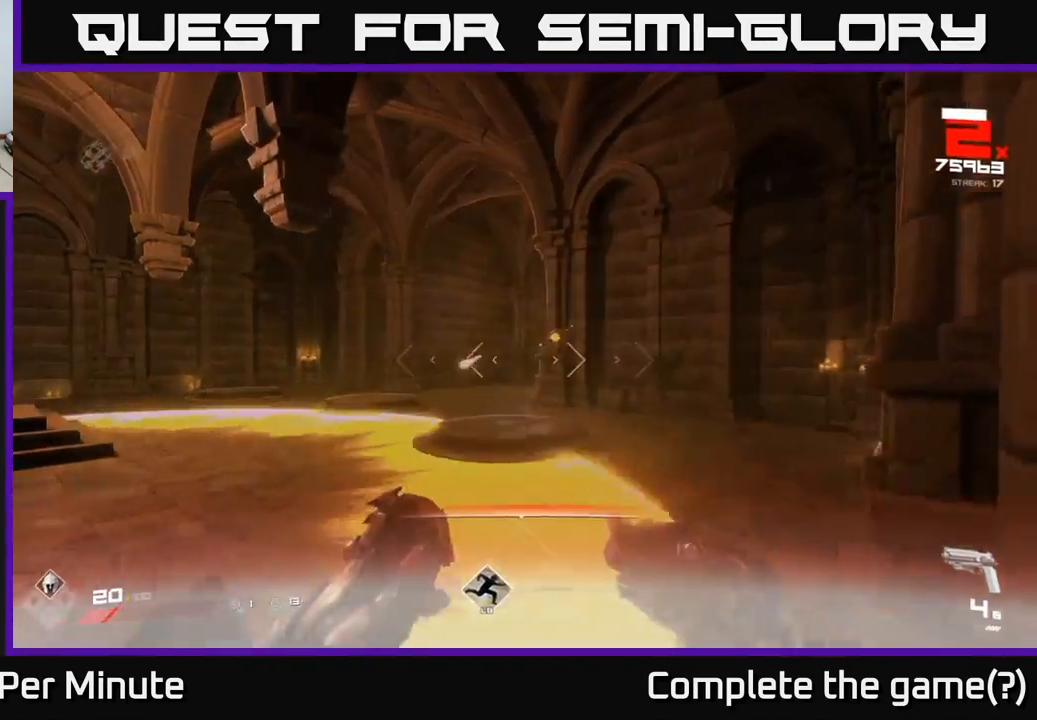
{"buttons": ["R1"], "left_stick": "up", "right_stick": "center", "events": [[33, "A", "up"], [117, "left_stick", "up-left"], [250, "A", "down"], [317, "left_stick", "up"], [333, "A", "up"], [483, "R1", "down"]]}
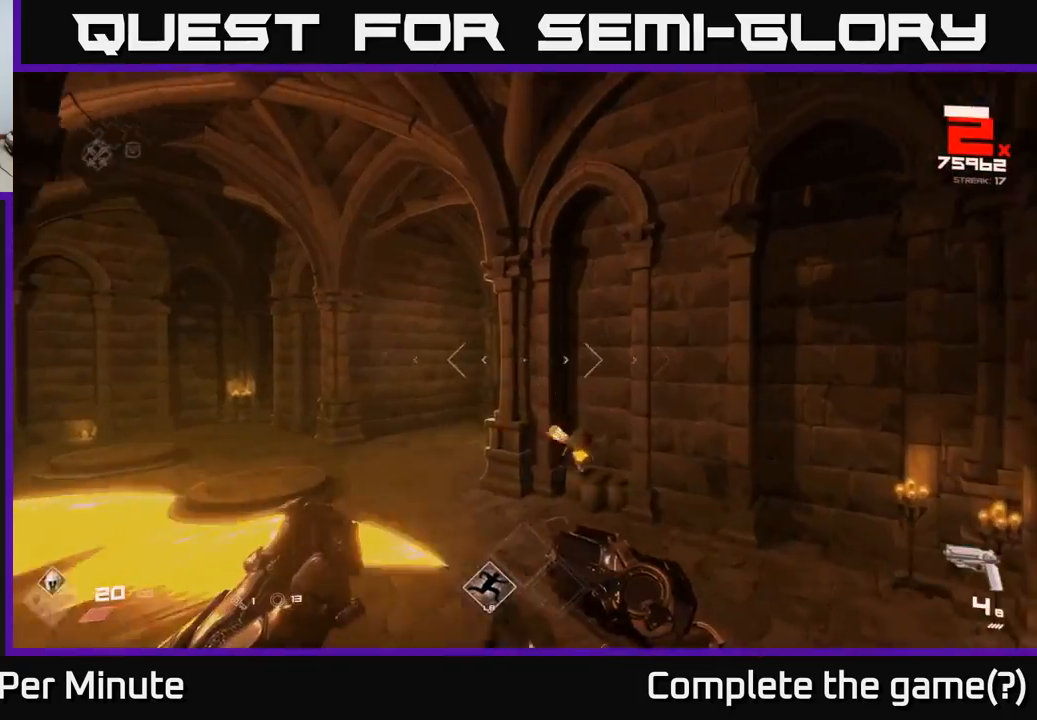
{"buttons": ["R2"], "left_stick": "down-left", "right_stick": "up-right", "events": [[83, "R1", "up"], [117, "right_stick", "down-left"], [150, "left_stick", "up-left"], [233, "right_stick", "right"], [250, "left_stick", "left"], [383, "right_stick", "up-right"], [400, "R2", "down"], [400, "left_stick", "down-left"]]}